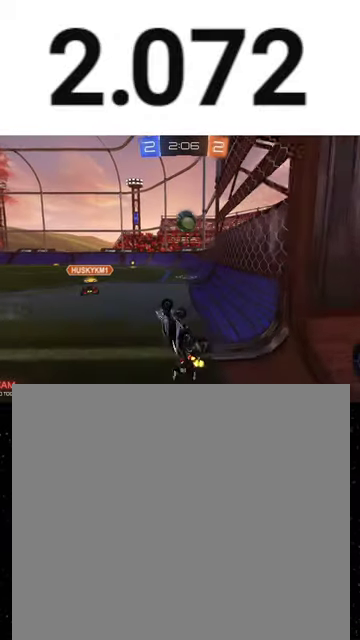
Gameplay with a controller (Xbox layout); each line is a JSON object with the inputs held at the frame after it. "events" lists button and stick changes between this image and that frame as [ms after this image, input, new state], when the widget could be followed in between. This overlay highlights the sticks when they move; stick clicks (L3 R3) are not distinguishable.
{"buttons": ["R2"], "left_stick": "up-right", "right_stick": "center", "events": [[133, "Y", "down"], [200, "left_stick", "up-right"], [233, "B", "up"], [233, "Y", "up"], [333, "Y", "down"], [433, "Y", "up"]]}
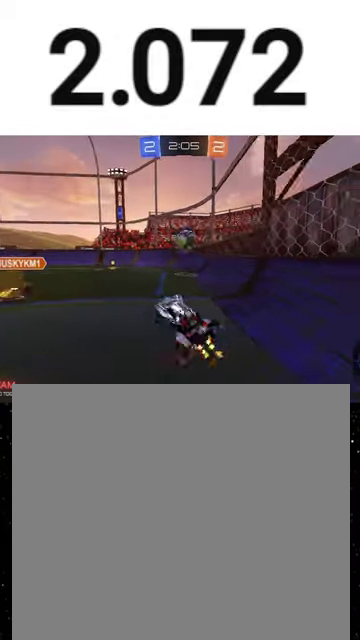
{"buttons": ["R2"], "left_stick": "center", "right_stick": "center", "events": [[433, "left_stick", "center"]]}
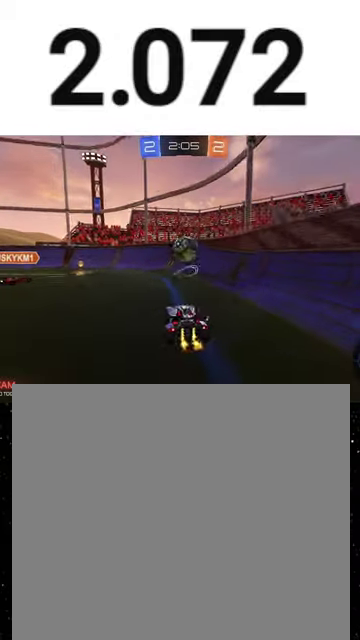
{"buttons": ["A", "R1", "R2"], "left_stick": "center", "right_stick": "center", "events": [[100, "left_stick", "left"], [200, "left_stick", "center"], [333, "A", "down"], [500, "R1", "down"]]}
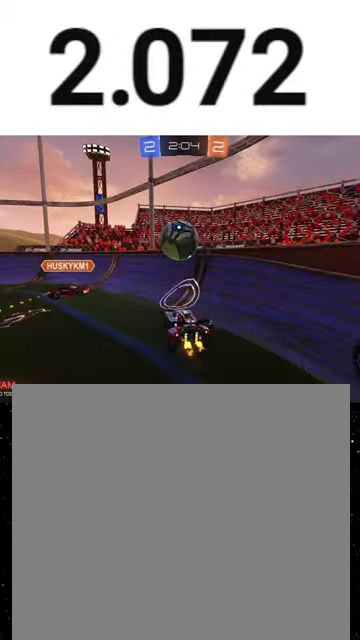
{"buttons": ["R2"], "left_stick": "left", "right_stick": "center", "events": [[33, "X", "down"], [33, "left_stick", "down"], [100, "A", "up"], [200, "X", "up"], [200, "left_stick", "left"], [233, "R1", "up"]]}
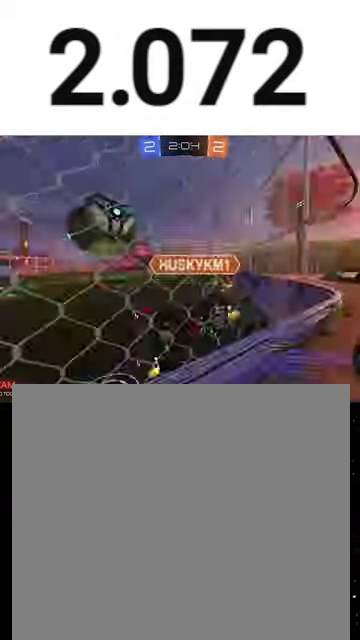
{"buttons": ["R2"], "left_stick": "left", "right_stick": "center", "events": []}
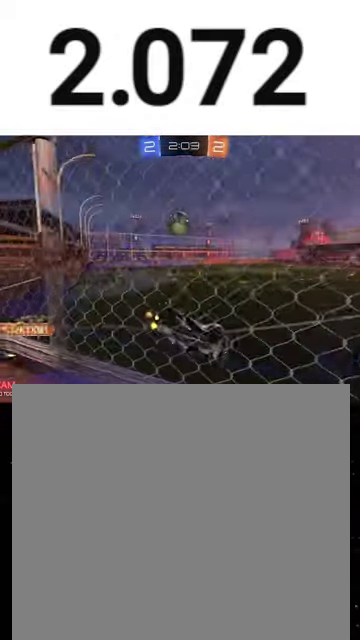
{"buttons": ["R2"], "left_stick": "center", "right_stick": "center", "events": [[500, "left_stick", "center"]]}
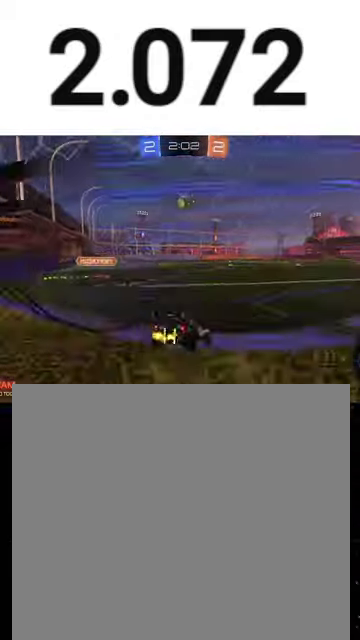
{"buttons": ["X", "R2"], "left_stick": "down", "right_stick": "center", "events": [[167, "A", "down"], [167, "R1", "down"], [167, "left_stick", "up-left"], [333, "X", "down"], [333, "left_stick", "down"], [367, "A", "up"], [400, "Y", "down"], [467, "R1", "up"], [467, "Y", "up"]]}
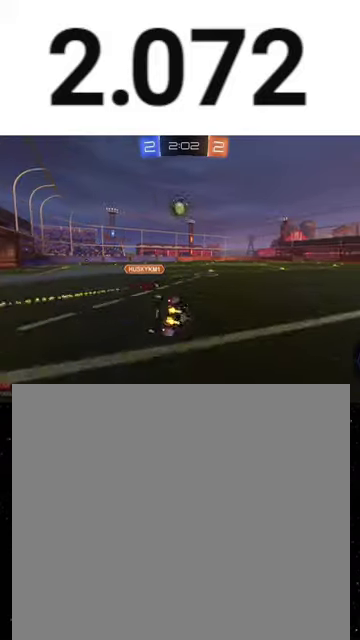
{"buttons": ["X", "R2"], "left_stick": "down-left", "right_stick": "center", "events": [[33, "Y", "down"], [133, "left_stick", "down-left"], [167, "Y", "up"]]}
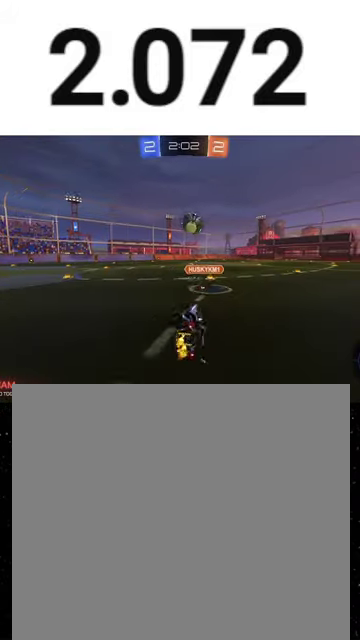
{"buttons": ["R2"], "left_stick": "center", "right_stick": "center", "events": [[100, "X", "up"], [167, "left_stick", "center"]]}
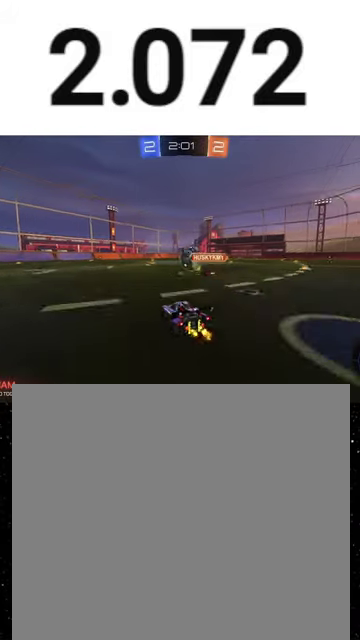
{"buttons": ["R2"], "left_stick": "left", "right_stick": "center", "events": [[167, "left_stick", "left"], [400, "left_stick", "center"], [500, "left_stick", "left"]]}
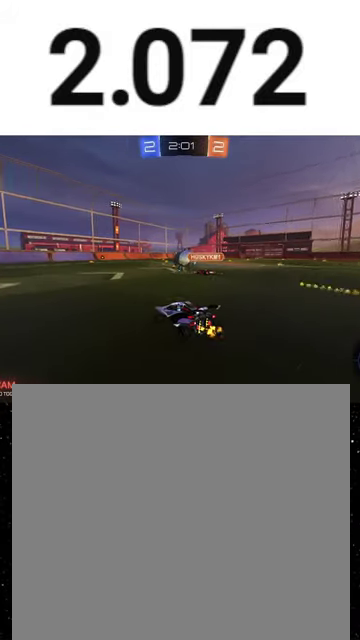
{"buttons": ["A", "X", "R1", "R2"], "left_stick": "down", "right_stick": "center", "events": [[67, "Y", "down"], [167, "Y", "up"], [333, "A", "down"], [333, "R1", "down"], [333, "left_stick", "up-left"], [500, "X", "down"], [500, "left_stick", "down"]]}
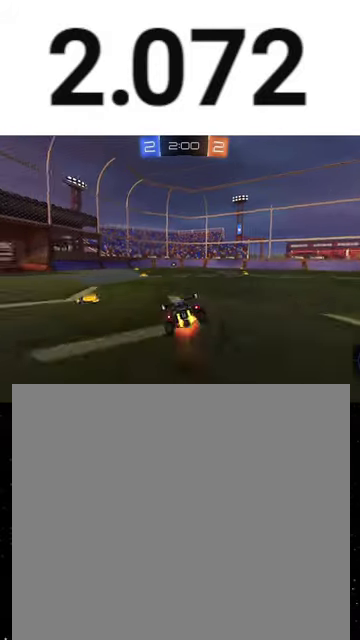
{"buttons": ["X", "R2"], "left_stick": "down-left", "right_stick": "center", "events": [[100, "R1", "up"], [133, "A", "up"], [200, "R1", "down"], [300, "R1", "up"], [300, "left_stick", "down-left"], [433, "R1", "down"], [500, "R1", "up"]]}
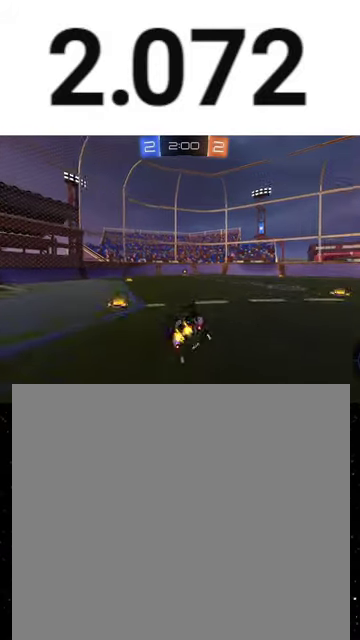
{"buttons": ["R2"], "left_stick": "right", "right_stick": "center", "events": [[33, "R1", "down"], [100, "R1", "up"], [200, "R1", "down"], [267, "R1", "up"], [300, "X", "up"], [367, "R1", "down"], [400, "left_stick", "center"], [467, "R1", "up"], [500, "left_stick", "right"]]}
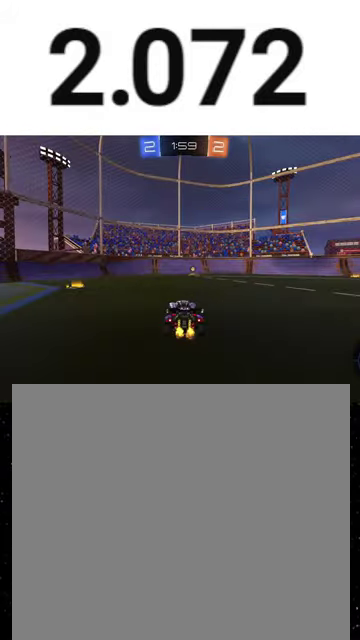
{"buttons": ["R2"], "left_stick": "left", "right_stick": "center", "events": [[33, "R1", "down"], [133, "R1", "up"], [233, "left_stick", "center"], [367, "left_stick", "left"], [400, "Y", "down"], [500, "Y", "up"]]}
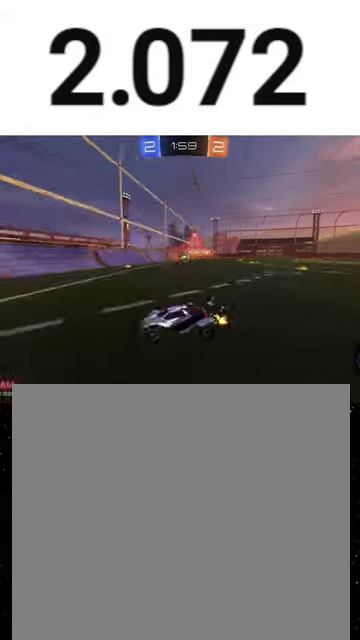
{"buttons": ["R2"], "left_stick": "right", "right_stick": "center", "events": [[133, "left_stick", "center"], [233, "left_stick", "right"]]}
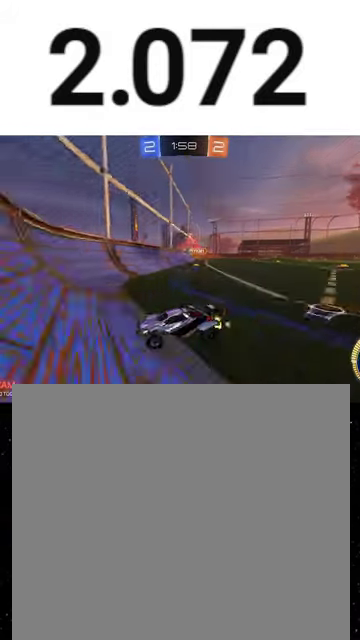
{"buttons": ["R2"], "left_stick": "center", "right_stick": "center", "events": [[33, "left_stick", "center"], [100, "left_stick", "left"], [133, "R1", "down"], [433, "R1", "up"], [500, "left_stick", "center"]]}
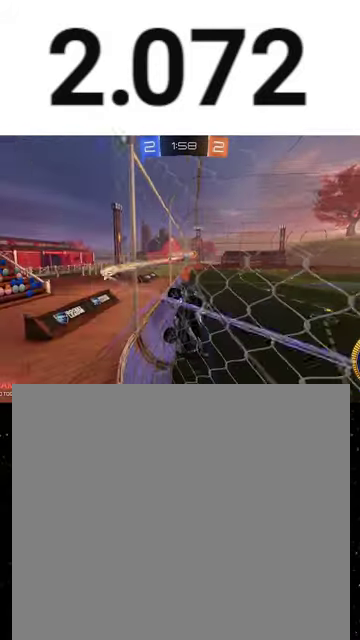
{"buttons": ["R2"], "left_stick": "center", "right_stick": "center", "events": [[33, "R1", "down"], [267, "R1", "up"]]}
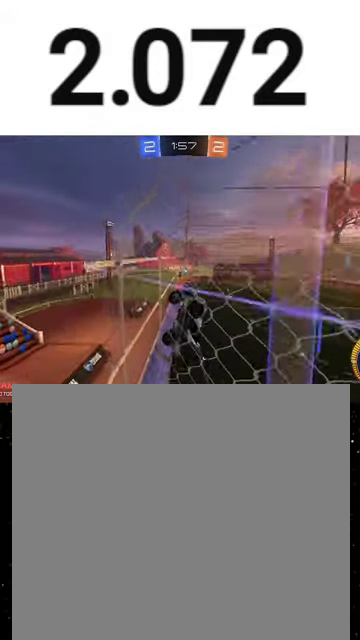
{"buttons": ["R2"], "left_stick": "down-left", "right_stick": "center", "events": [[100, "L2", "down"], [133, "R2", "up"], [133, "left_stick", "left"], [200, "R2", "down"], [233, "L2", "up"], [333, "left_stick", "down-left"]]}
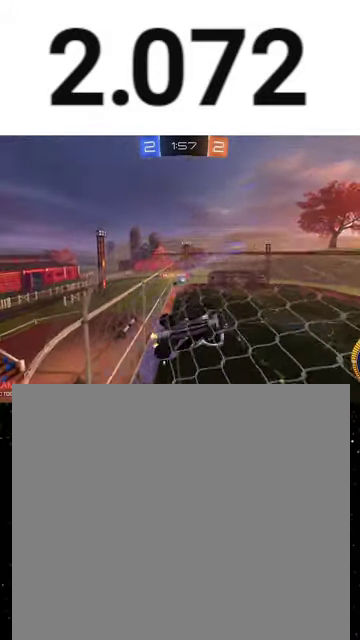
{"buttons": ["R2"], "left_stick": "down-left", "right_stick": "center", "events": []}
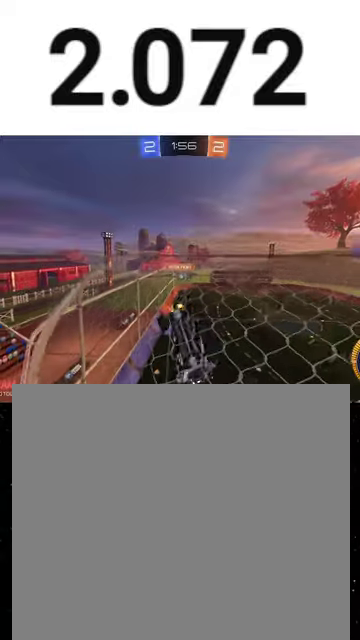
{"buttons": ["R1", "R2"], "left_stick": "right", "right_stick": "center", "events": [[367, "left_stick", "center"], [467, "R1", "down"], [467, "left_stick", "right"]]}
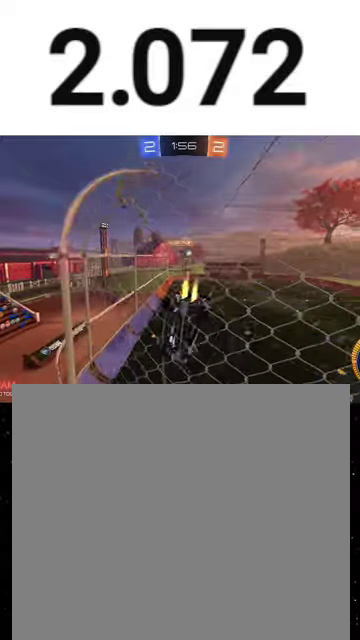
{"buttons": ["R2"], "left_stick": "right", "right_stick": "center", "events": [[100, "R1", "up"], [167, "left_stick", "center"], [300, "left_stick", "right"], [333, "R1", "down"], [467, "R1", "up"]]}
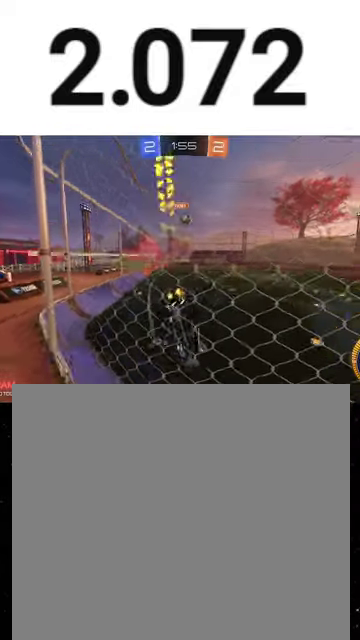
{"buttons": ["R2"], "left_stick": "right", "right_stick": "center", "events": [[133, "left_stick", "center"], [467, "left_stick", "right"]]}
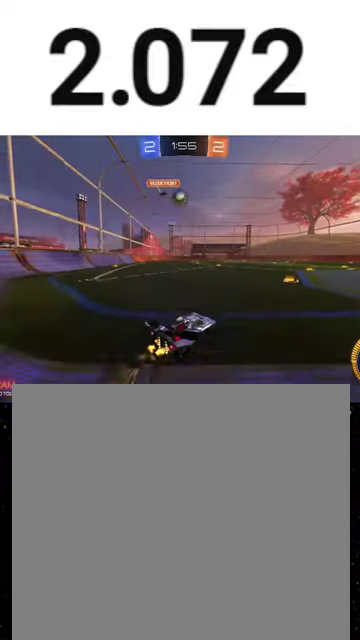
{"buttons": ["R1", "R2"], "left_stick": "right", "right_stick": "center", "events": [[133, "L2", "down"], [200, "L2", "up"], [267, "R1", "down"]]}
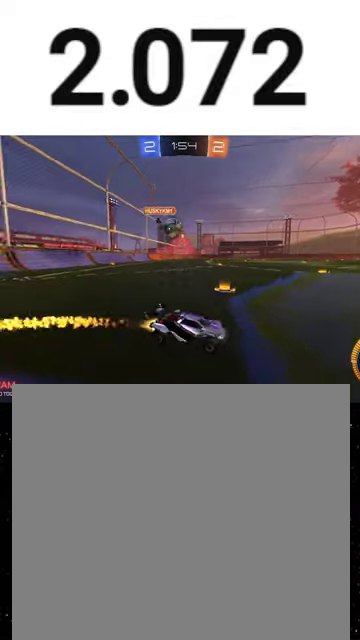
{"buttons": ["L2"], "left_stick": "down-left", "right_stick": "center", "events": [[100, "left_stick", "down-right"], [167, "left_stick", "center"], [267, "R1", "up"], [333, "left_stick", "left"], [367, "L2", "down"], [367, "R2", "up"], [467, "left_stick", "down-left"]]}
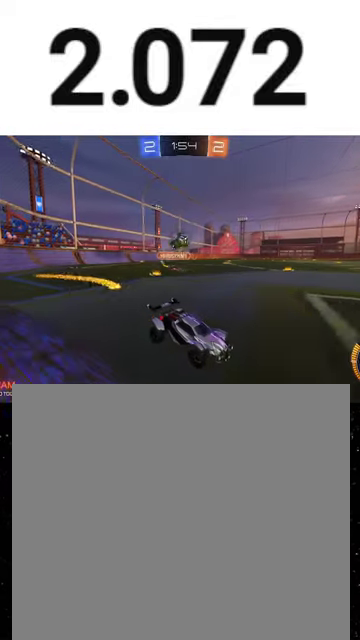
{"buttons": ["R1", "R2"], "left_stick": "down", "right_stick": "center", "events": [[67, "left_stick", "center"], [200, "A", "down"], [200, "L2", "up"], [200, "R2", "down"], [200, "left_stick", "down-left"], [267, "A", "up"], [300, "left_stick", "center"], [333, "A", "down"], [367, "left_stick", "down"], [433, "A", "up"], [500, "R1", "down"]]}
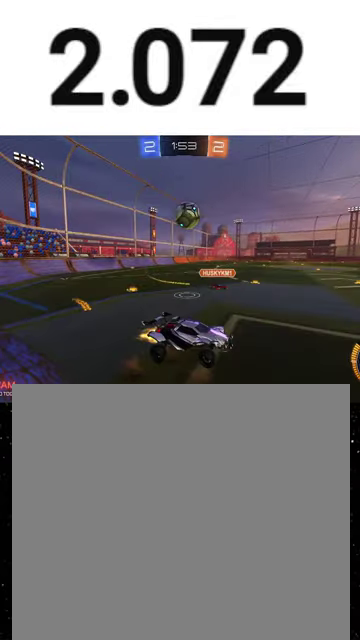
{"buttons": ["X", "R2"], "left_stick": "right", "right_stick": "center", "events": [[33, "X", "down"], [33, "left_stick", "down-right"], [67, "R1", "up"], [167, "R1", "down"], [233, "left_stick", "up-right"], [300, "R1", "up"], [367, "left_stick", "right"]]}
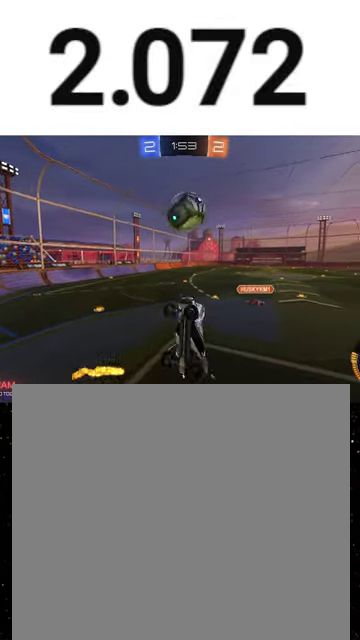
{"buttons": ["R1", "R2"], "left_stick": "up-right", "right_stick": "center", "events": [[33, "left_stick", "up-right"], [100, "R1", "down"], [200, "left_stick", "down"], [300, "X", "up"], [300, "left_stick", "center"], [367, "left_stick", "up-right"]]}
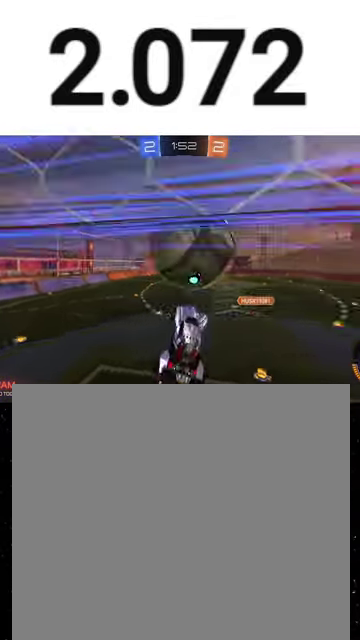
{"buttons": ["Y", "R2"], "left_stick": "up", "right_stick": "center", "events": [[33, "R1", "up"], [333, "left_stick", "up"], [433, "Y", "down"]]}